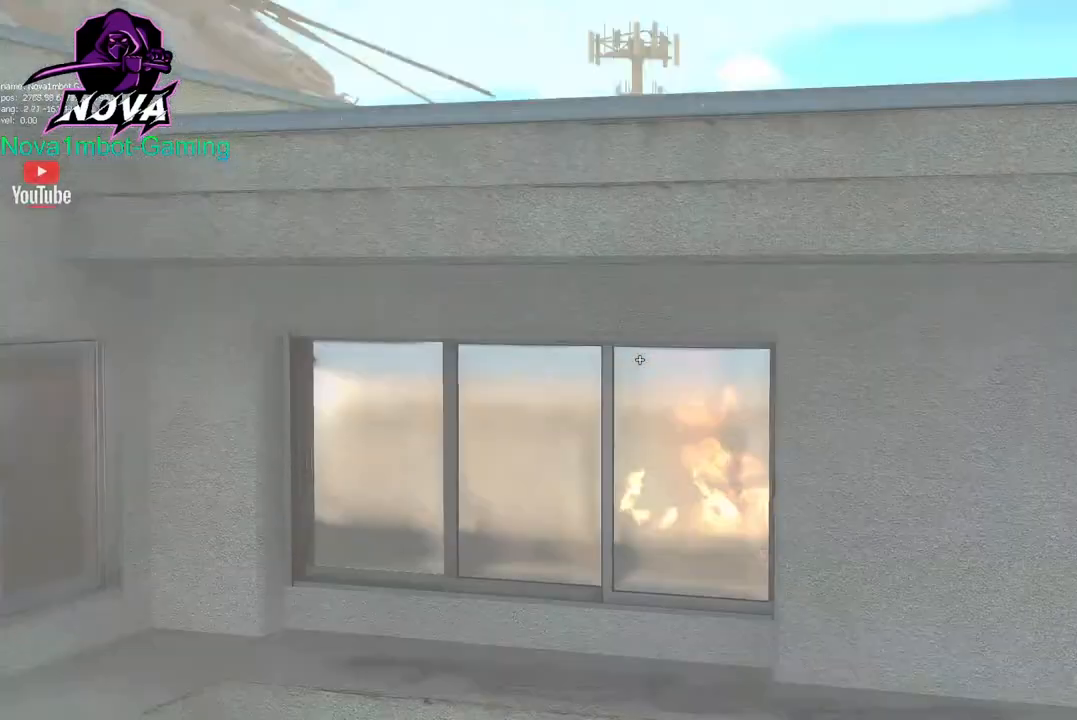
Gameplay with keyboard and mouse; each line is a JSON object with the keys and mouse buttons held at the frame after it. "events" lists presses ("down") and releases ("up") of "1", "2", "3", "4", "5", "a", "alt", "c", "caps_lock", "ctrl", "d", "e", "f", "g", "q", "r", "s", "shift", "space", "t", "tab", "v", "w", "x", "z", "mouse_left", "mouse_wheel" and "mouse_right" between this image and that frame as [ms after this image, input, new state], when the widget could be followed in between. "mouse_left", "mouse_wheel", "mouse_right" = the "left", "wheel", "right" buttons of the "mouse" list. No other keys are recorded. "wheel" means that the mouse wheel is clicked or scrolled. Not read: mouse_move.
{"keys": ["tab"], "mouse": [], "events": [[150, "tab", "down"]]}
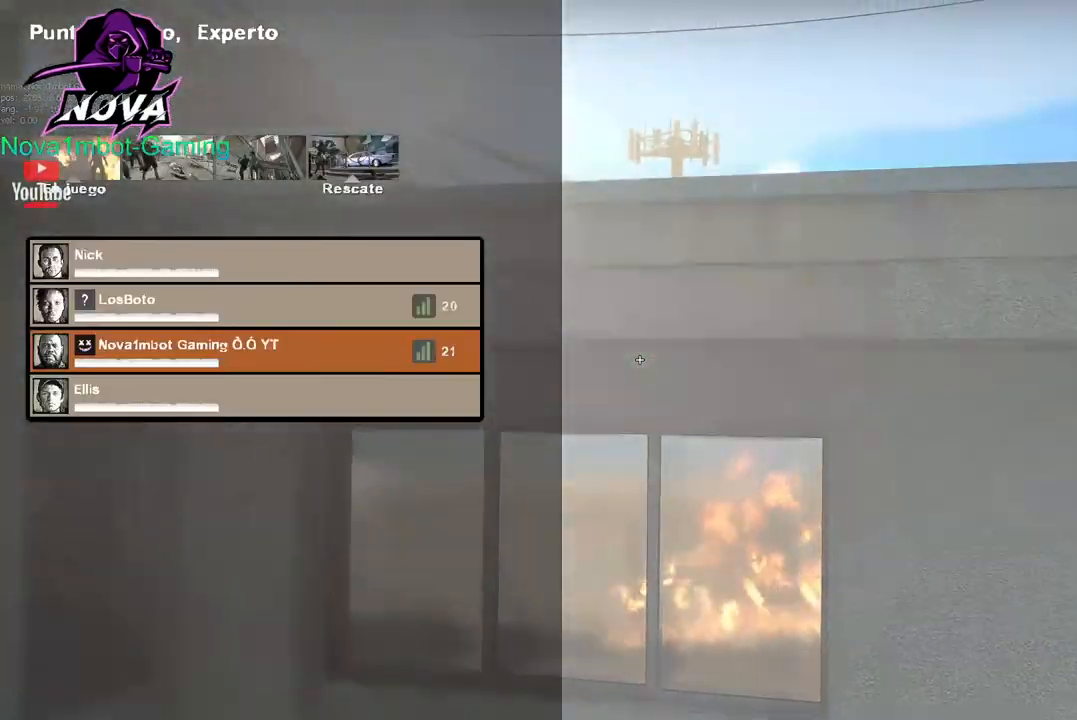
{"keys": ["tab"], "mouse": [], "events": []}
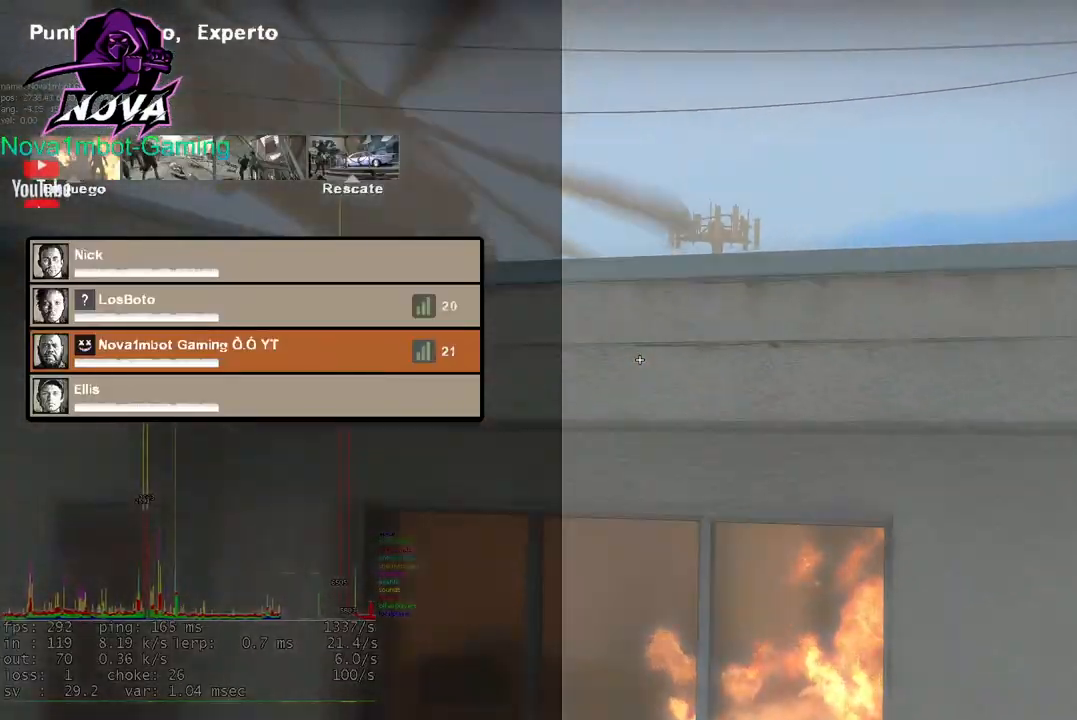
{"keys": ["tab"], "mouse": [], "events": []}
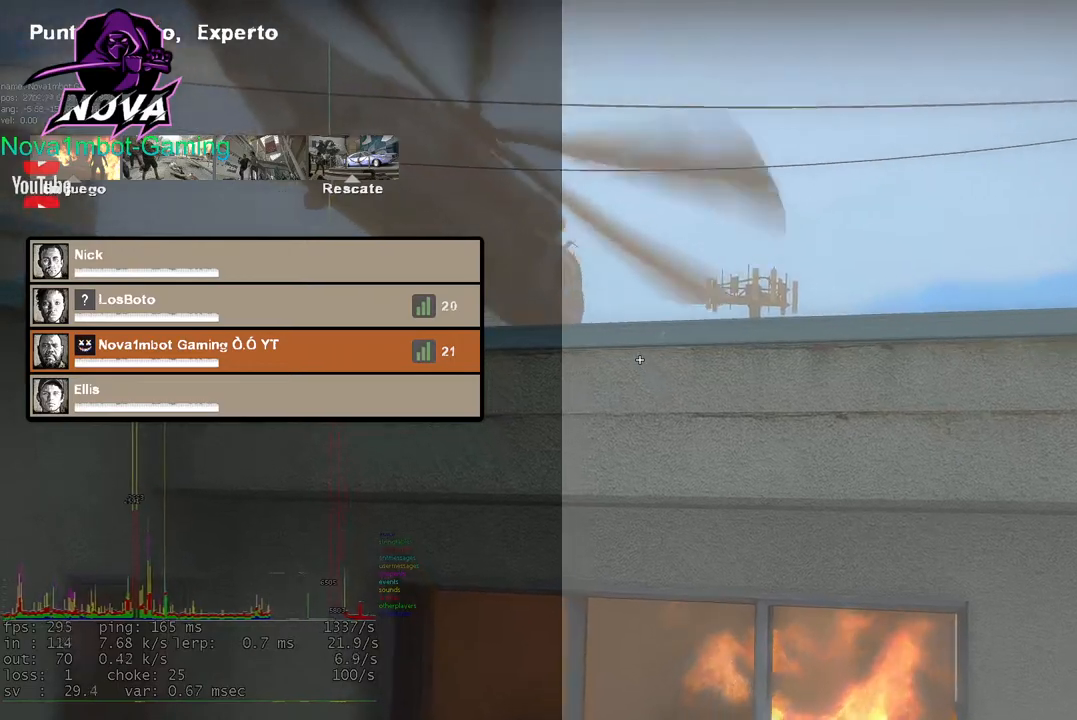
{"keys": ["tab"], "mouse": [], "events": []}
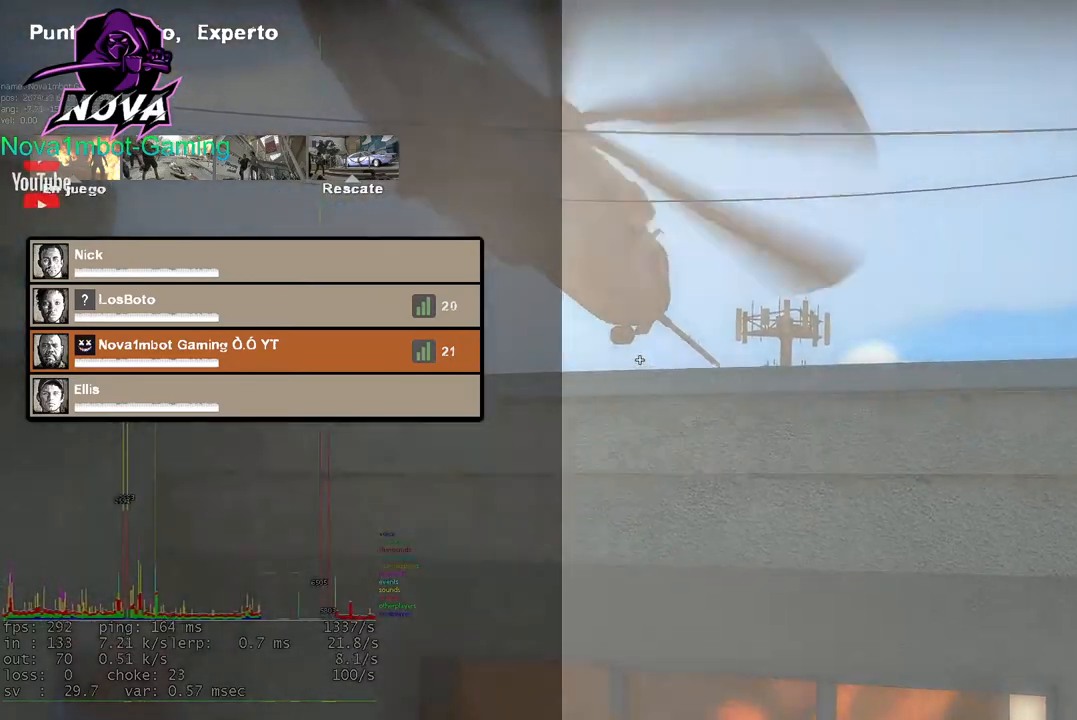
{"keys": [], "mouse": [], "events": [[484, "tab", "up"]]}